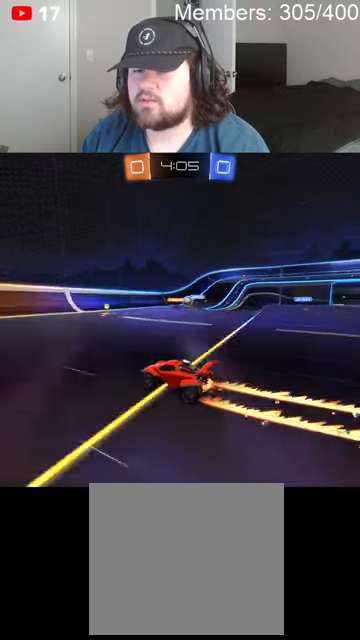
Gameplay with a controller (Xbox layout); each line is a JSON object with the inputs held at the frame after it. "events" lists button and stick changes between this image and that frame as [ms after this image, input, new state], when the widget could be followed in between.
{"buttons": ["L1", "R2"], "left_stick": "right", "right_stick": "center", "events": [[433, "L1", "down"]]}
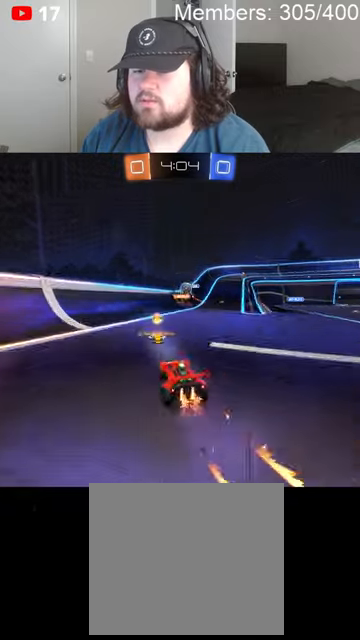
{"buttons": ["L1", "R2"], "left_stick": "right", "right_stick": "center", "events": [[33, "L1", "up"], [166, "left_stick", "left"], [333, "left_stick", "right"], [400, "L1", "down"]]}
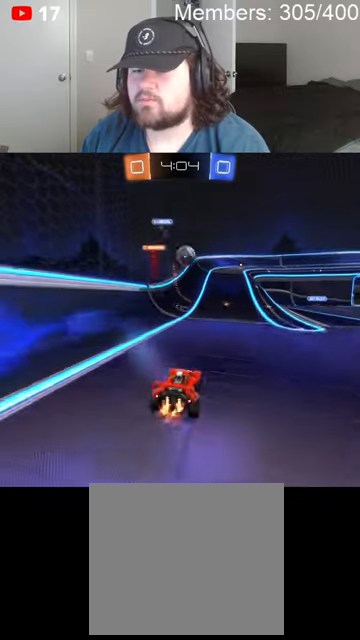
{"buttons": ["L2"], "left_stick": "right", "right_stick": "center", "events": [[33, "L1", "up"], [266, "left_stick", "center"], [333, "L2", "down"], [333, "R2", "up"], [400, "left_stick", "right"]]}
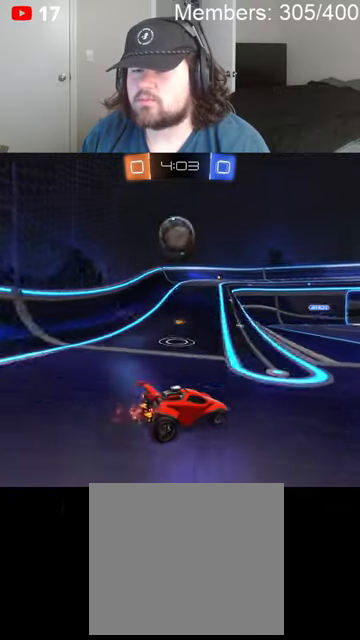
{"buttons": ["R2"], "left_stick": "right", "right_stick": "center", "events": [[100, "L2", "up"], [100, "left_stick", "left"], [266, "left_stick", "center"], [433, "R2", "down"], [433, "left_stick", "right"]]}
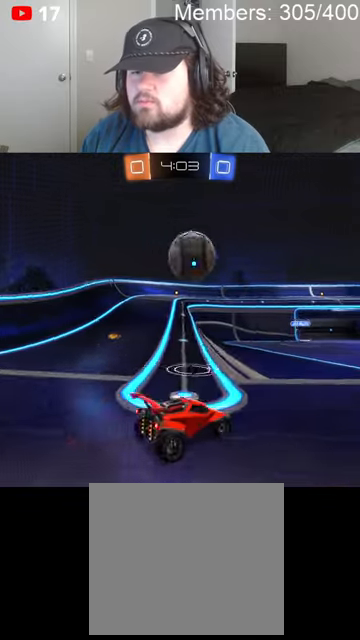
{"buttons": ["B", "R2"], "left_stick": "center", "right_stick": "center", "events": [[166, "B", "down"], [166, "left_stick", "center"], [300, "left_stick", "left"], [333, "B", "up"], [433, "B", "down"], [500, "left_stick", "center"]]}
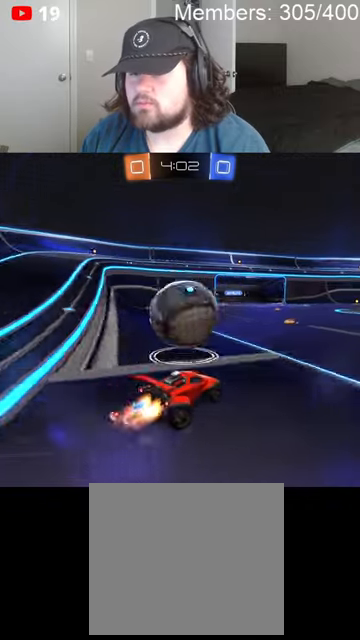
{"buttons": ["R2"], "left_stick": "down-left", "right_stick": "center", "events": [[133, "A", "down"], [166, "A", "up"], [200, "B", "up"], [266, "A", "down"], [266, "left_stick", "down-left"], [366, "A", "up"]]}
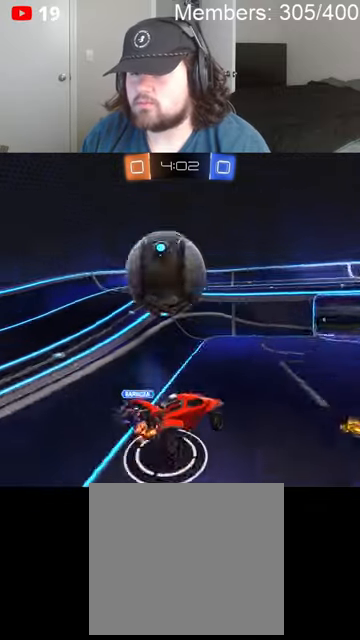
{"buttons": ["A", "B", "L1", "R2"], "left_stick": "right", "right_stick": "center", "events": [[266, "A", "down"], [266, "B", "down"], [266, "L1", "down"], [300, "left_stick", "right"]]}
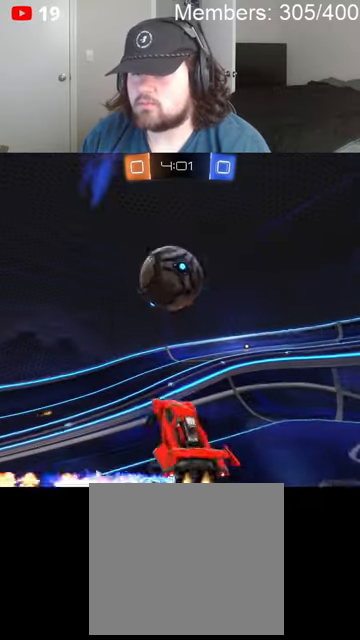
{"buttons": ["A", "B", "L1", "R2"], "left_stick": "center", "right_stick": "center", "events": [[66, "left_stick", "left"], [200, "left_stick", "up-right"], [333, "left_stick", "right"], [466, "left_stick", "center"]]}
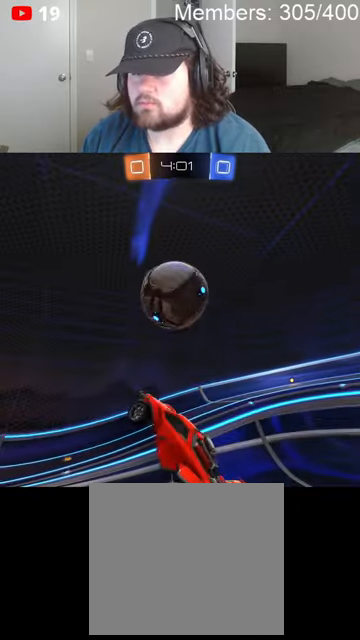
{"buttons": ["A", "B", "L1", "R2"], "left_stick": "down", "right_stick": "center", "events": [[366, "left_stick", "down"]]}
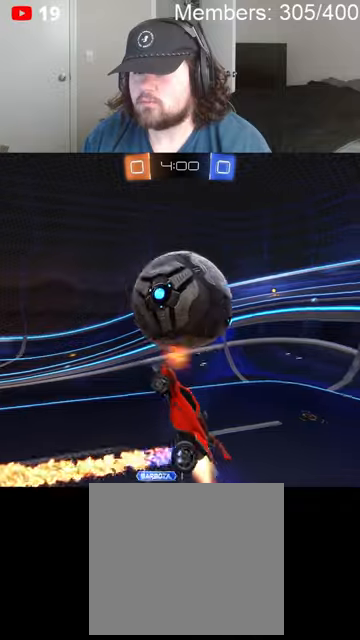
{"buttons": ["L1", "R2"], "left_stick": "down", "right_stick": "center", "events": [[300, "left_stick", "right"], [466, "A", "up"], [466, "B", "up"], [466, "left_stick", "down"]]}
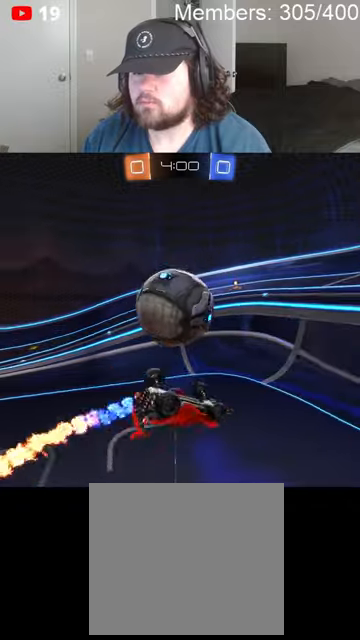
{"buttons": ["A", "B", "L1", "R2"], "left_stick": "right", "right_stick": "center", "events": [[366, "A", "down"], [366, "B", "down"], [366, "left_stick", "up-right"], [500, "left_stick", "right"]]}
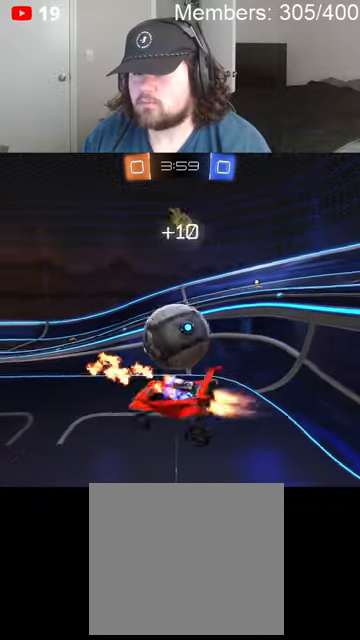
{"buttons": ["A", "B", "L1", "R2"], "left_stick": "right", "right_stick": "center", "events": [[100, "left_stick", "down-right"], [266, "left_stick", "down"], [400, "left_stick", "right"]]}
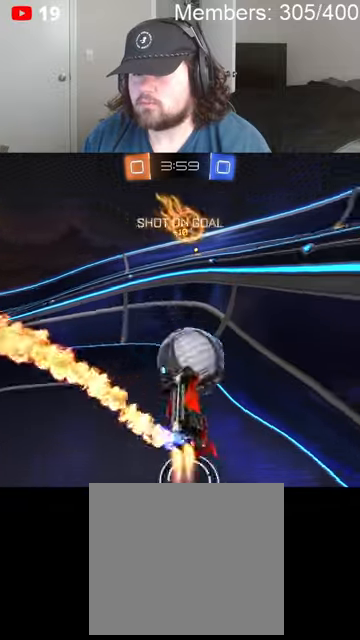
{"buttons": ["A", "B", "L1", "R2"], "left_stick": "down-right", "right_stick": "center", "events": [[66, "left_stick", "down-right"]]}
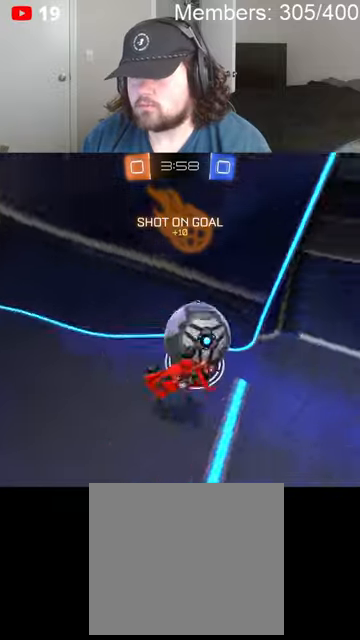
{"buttons": ["R2"], "left_stick": "center", "right_stick": "center", "events": [[300, "L1", "up"], [333, "A", "up"], [333, "B", "up"], [366, "left_stick", "center"]]}
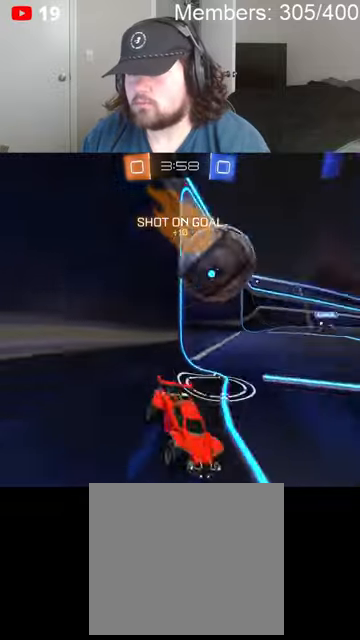
{"buttons": ["R2"], "left_stick": "left", "right_stick": "center", "events": [[66, "left_stick", "left"]]}
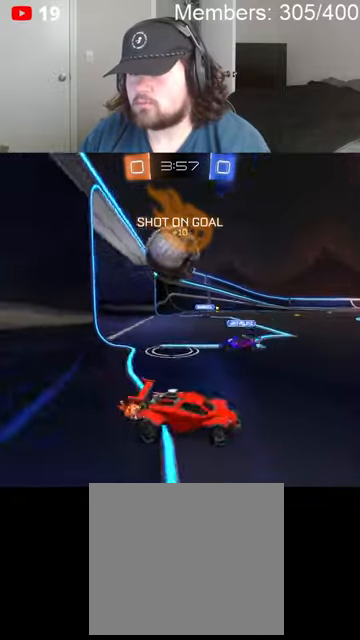
{"buttons": ["R2"], "left_stick": "left", "right_stick": "center", "events": [[366, "left_stick", "right"], [466, "left_stick", "left"]]}
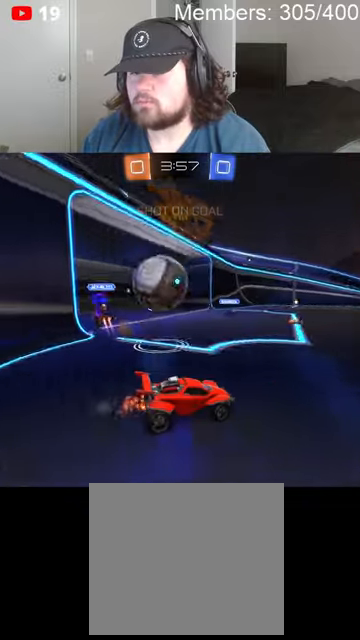
{"buttons": [], "left_stick": "left", "right_stick": "center", "events": [[66, "R2", "up"], [100, "L2", "down"], [233, "L2", "up"]]}
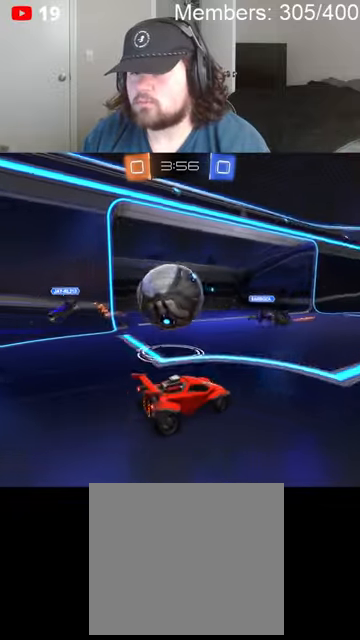
{"buttons": ["R2"], "left_stick": "right", "right_stick": "center", "events": [[33, "R2", "down"], [333, "left_stick", "up-right"], [433, "left_stick", "right"]]}
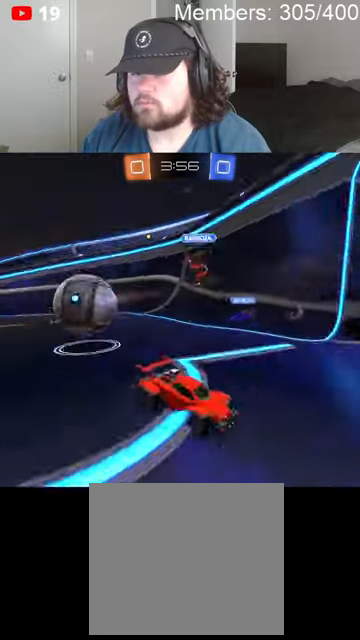
{"buttons": ["R2"], "left_stick": "right", "right_stick": "center", "events": []}
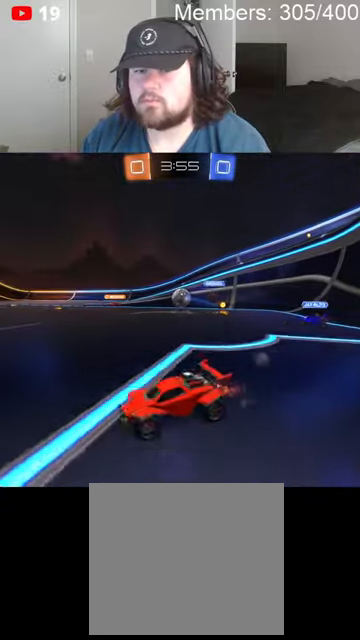
{"buttons": ["A", "B", "R2"], "left_stick": "center", "right_stick": "center", "events": [[433, "left_stick", "center"], [500, "A", "down"], [500, "B", "down"]]}
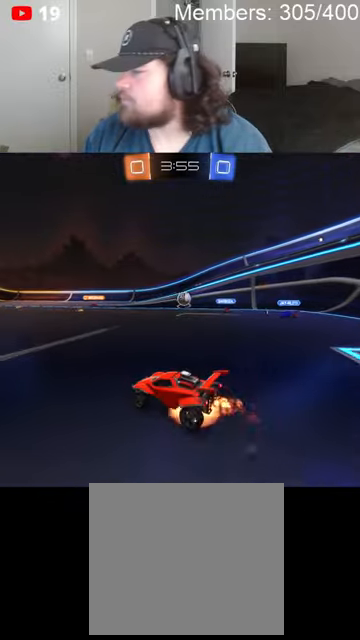
{"buttons": ["R2"], "left_stick": "center", "right_stick": "center", "events": [[66, "A", "up"], [66, "left_stick", "up"], [100, "B", "up"], [133, "A", "down"], [133, "B", "down"], [300, "A", "up"], [300, "B", "up"], [300, "left_stick", "center"]]}
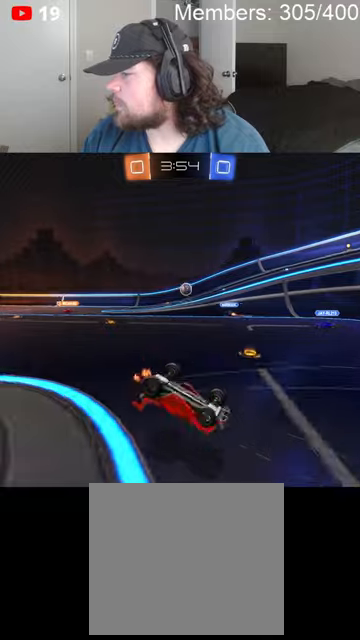
{"buttons": ["R2"], "left_stick": "center", "right_stick": "center", "events": []}
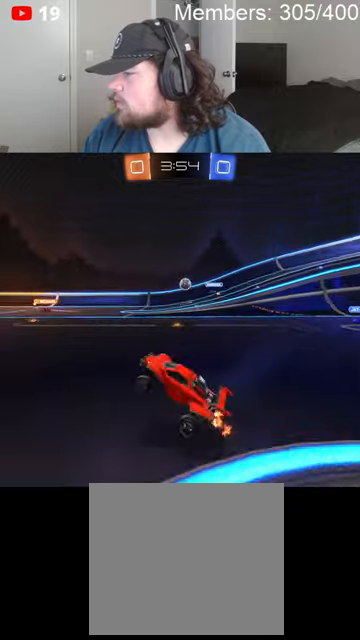
{"buttons": ["R2"], "left_stick": "center", "right_stick": "center", "events": []}
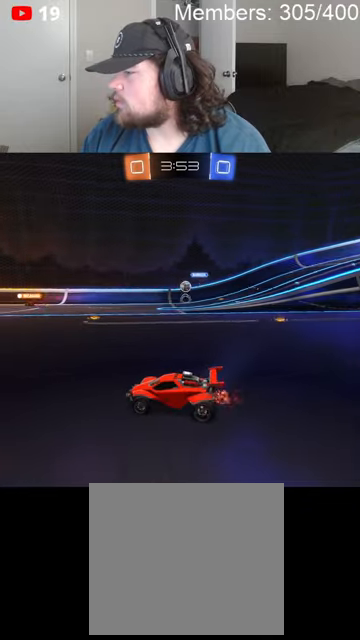
{"buttons": ["R2"], "left_stick": "center", "right_stick": "center", "events": []}
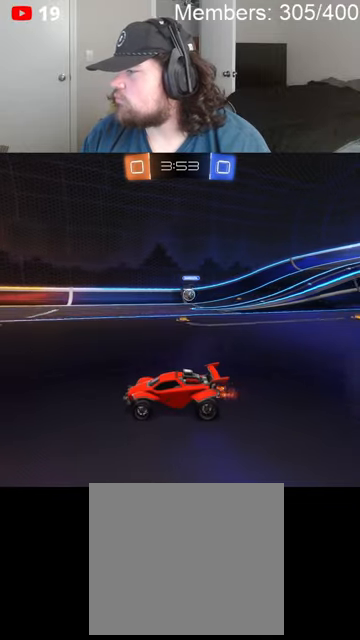
{"buttons": ["R2"], "left_stick": "left", "right_stick": "center", "events": [[200, "left_stick", "right"], [433, "left_stick", "center"], [500, "left_stick", "left"]]}
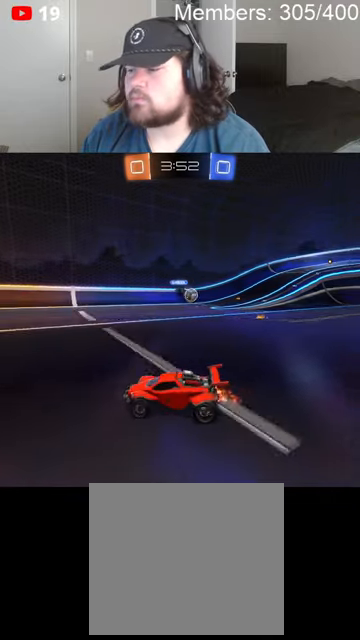
{"buttons": ["B", "R2"], "left_stick": "center", "right_stick": "center", "events": [[166, "Y", "down"], [233, "left_stick", "center"], [300, "Y", "up"], [333, "B", "down"]]}
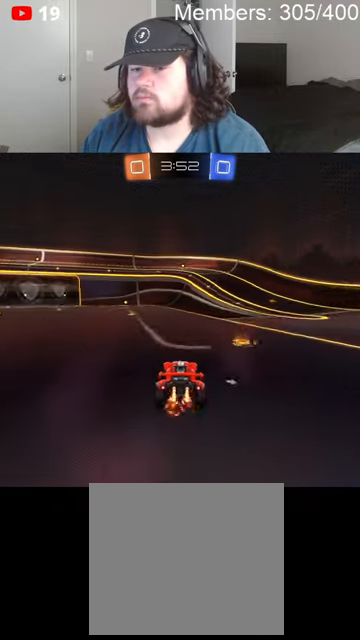
{"buttons": ["R2"], "left_stick": "left", "right_stick": "center", "events": [[333, "B", "up"], [366, "left_stick", "left"]]}
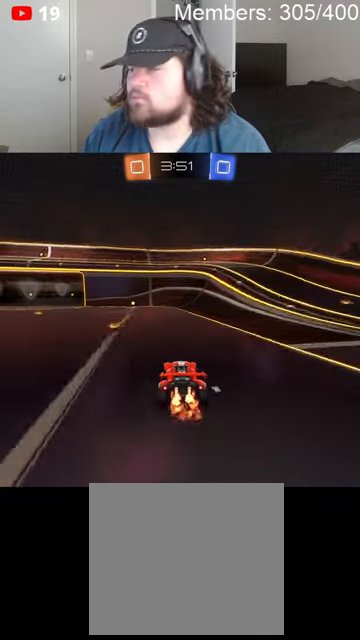
{"buttons": ["R2"], "left_stick": "center", "right_stick": "center", "events": [[166, "left_stick", "center"]]}
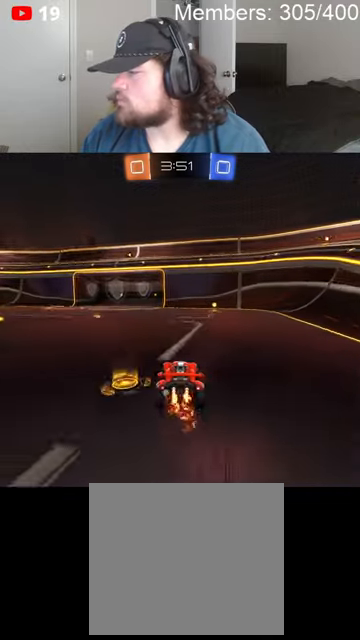
{"buttons": ["R2"], "left_stick": "center", "right_stick": "center", "events": [[66, "left_stick", "right"], [200, "left_stick", "center"]]}
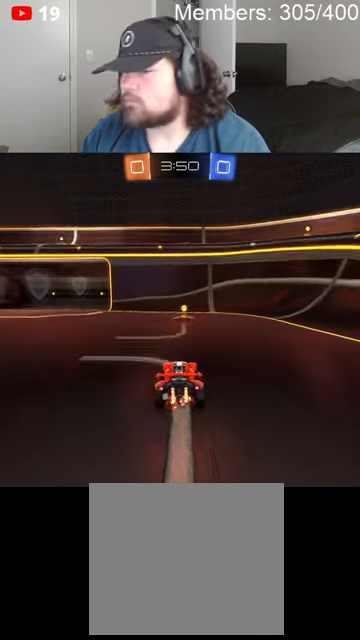
{"buttons": ["L1", "R2"], "left_stick": "right", "right_stick": "center", "events": [[133, "left_stick", "left"], [300, "Y", "down"], [300, "left_stick", "right"], [466, "L1", "down"], [466, "Y", "up"]]}